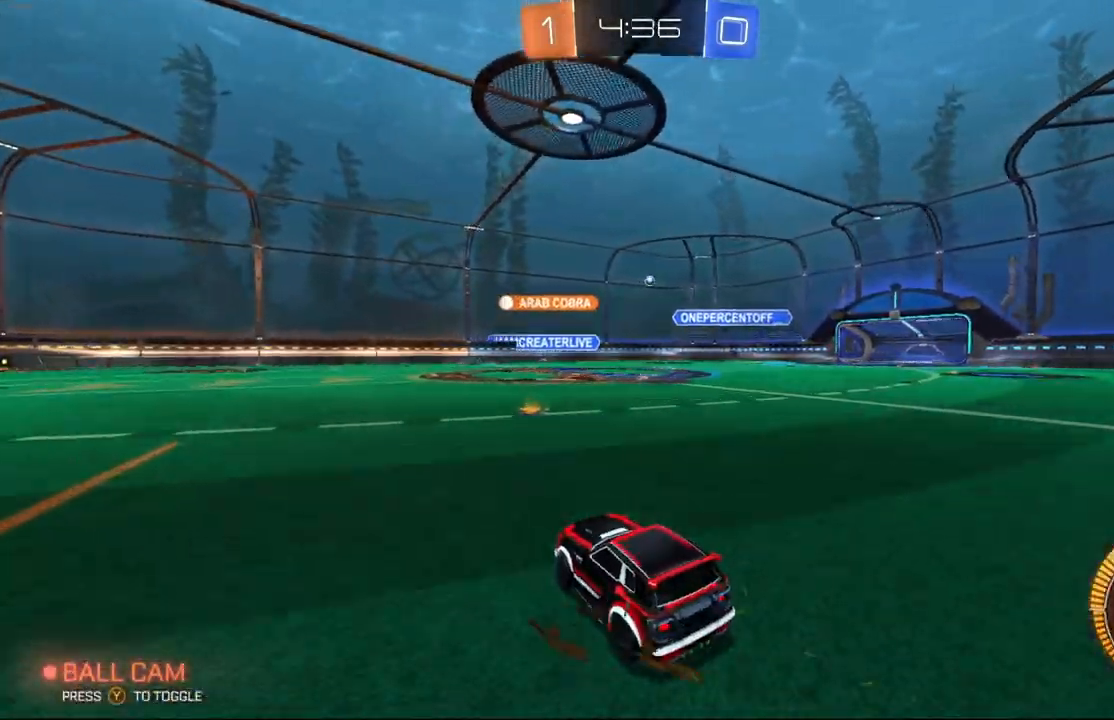
Gameplay with a controller (Xbox layout); each line is a JSON object with the inputs held at the frame after it. "events" lists button and stick changes between this image and that frame as [ms after this image, input, new state], when the widget could be followed in between. Not read: DPAD_DOWN DPAD_LEFT DPAD_RIGHT DPAD_UP L3 R3 SELECT START right_stick.
{"buttons": ["R2"], "left_stick": "center", "events": [[200, "left_stick", "right"], [400, "left_stick", "center"]]}
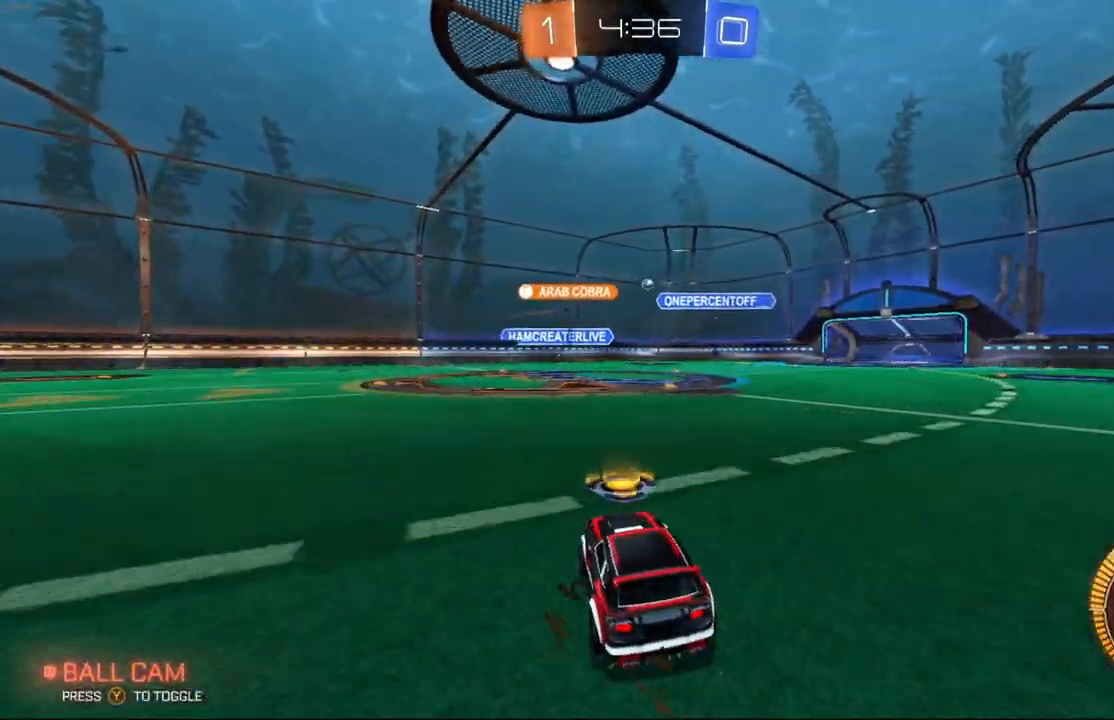
{"buttons": ["R2"], "left_stick": "right", "events": [[500, "left_stick", "right"]]}
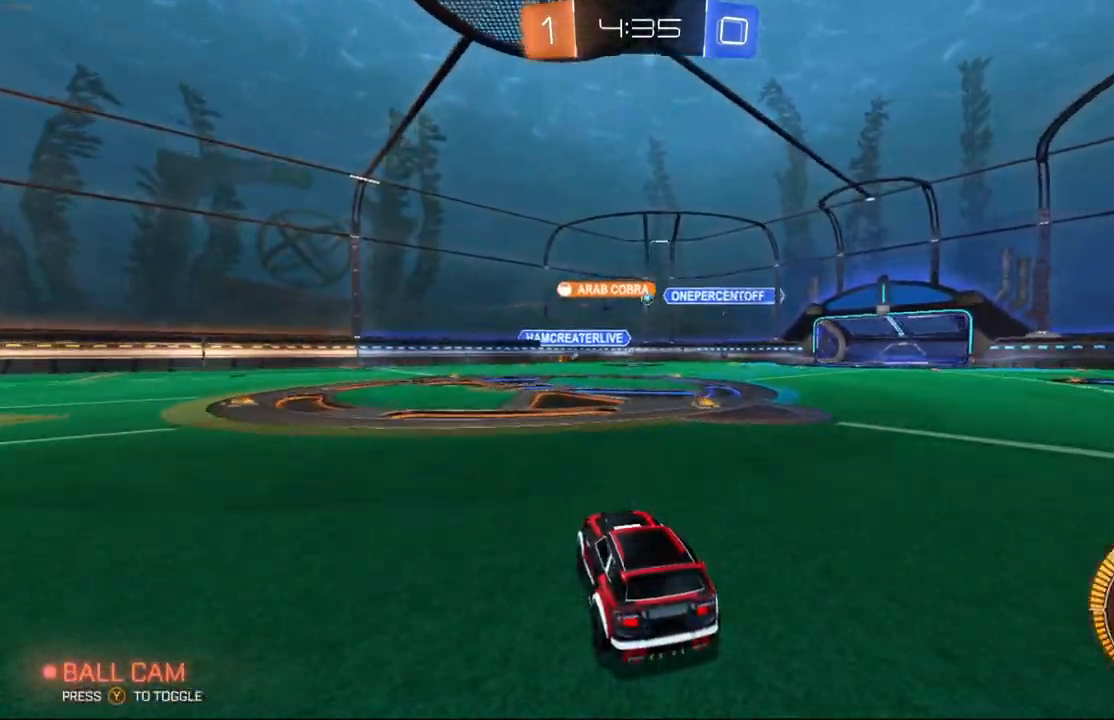
{"buttons": ["R2"], "left_stick": "center", "events": [[300, "left_stick", "center"]]}
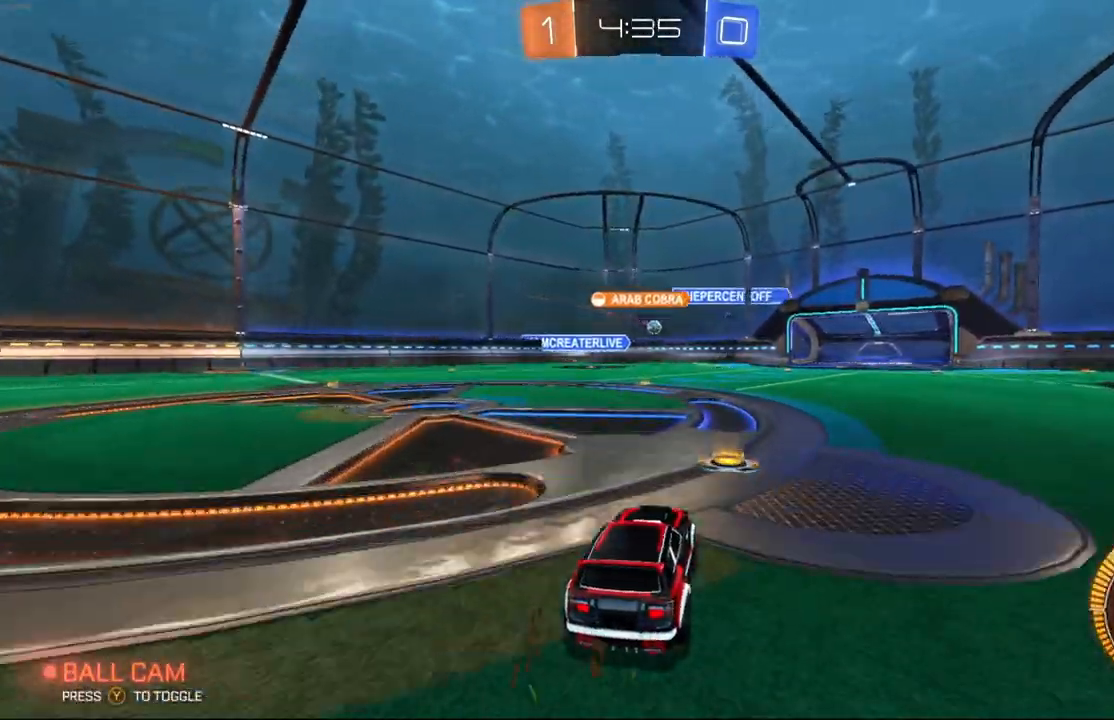
{"buttons": ["B", "R2"], "left_stick": "center", "events": [[67, "left_stick", "right"], [367, "B", "down"], [433, "left_stick", "center"]]}
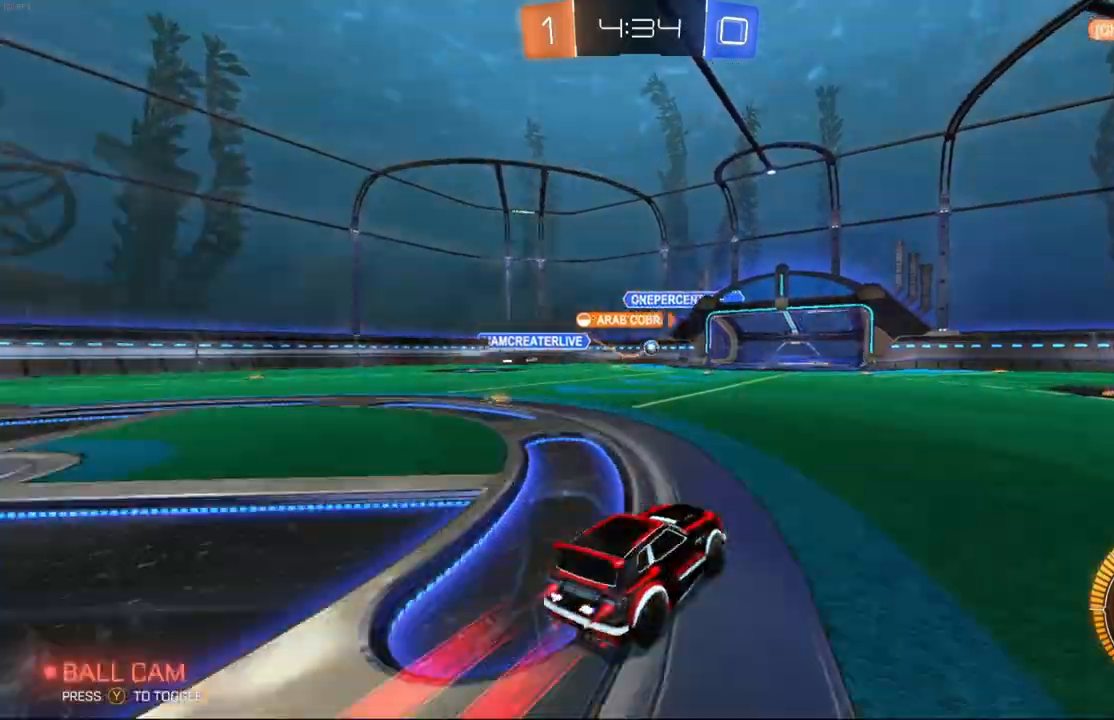
{"buttons": ["R2"], "left_stick": "left", "events": [[367, "B", "up"], [467, "left_stick", "left"]]}
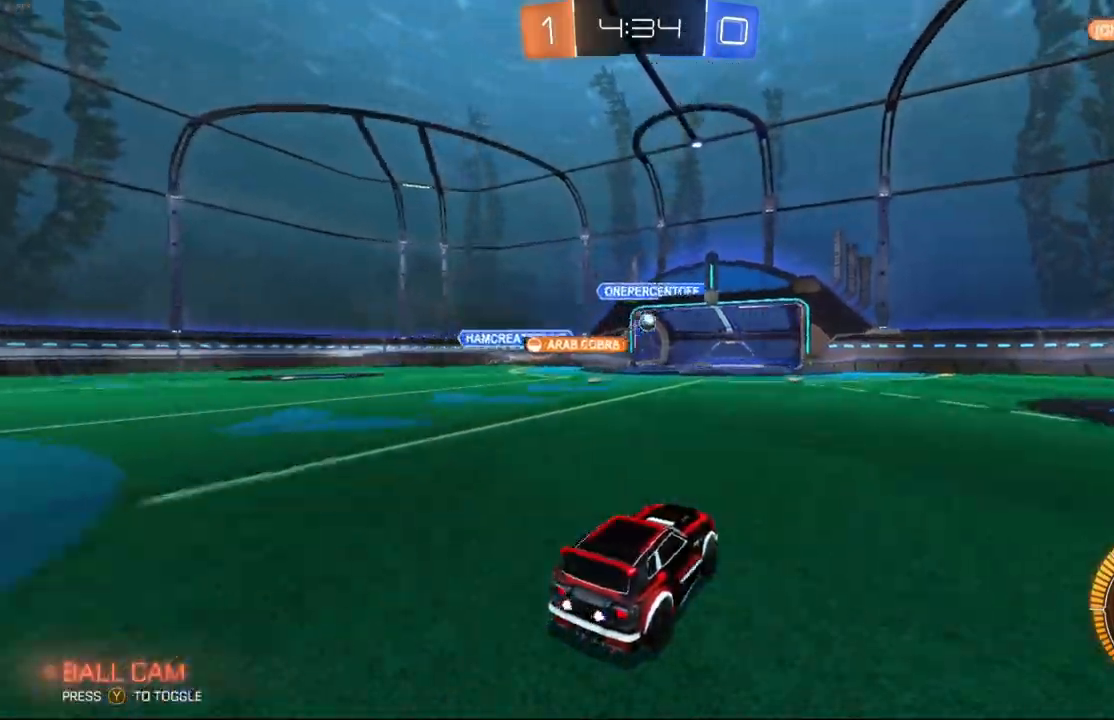
{"buttons": ["B", "R2"], "left_stick": "center", "events": [[100, "left_stick", "center"], [367, "left_stick", "left"], [467, "B", "down"], [500, "left_stick", "center"]]}
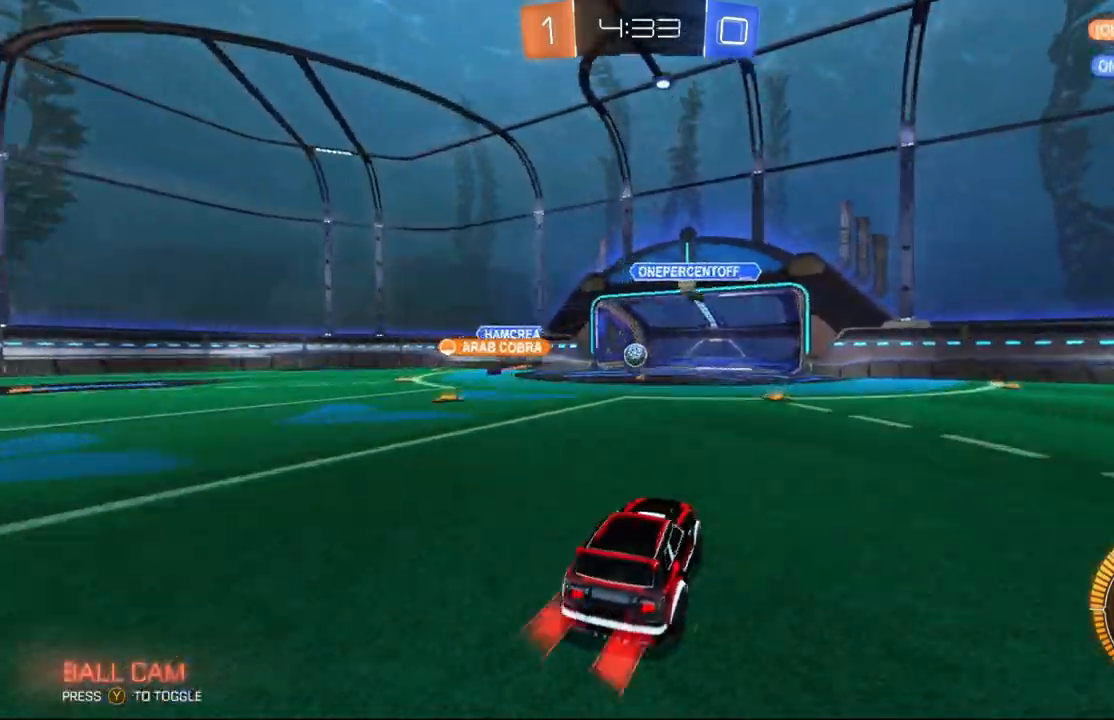
{"buttons": ["B", "R2"], "left_stick": "center", "events": [[200, "R1", "down"], [200, "left_stick", "left"], [233, "A", "down"], [300, "left_stick", "down-left"], [433, "R1", "up"], [500, "A", "up"], [500, "left_stick", "center"]]}
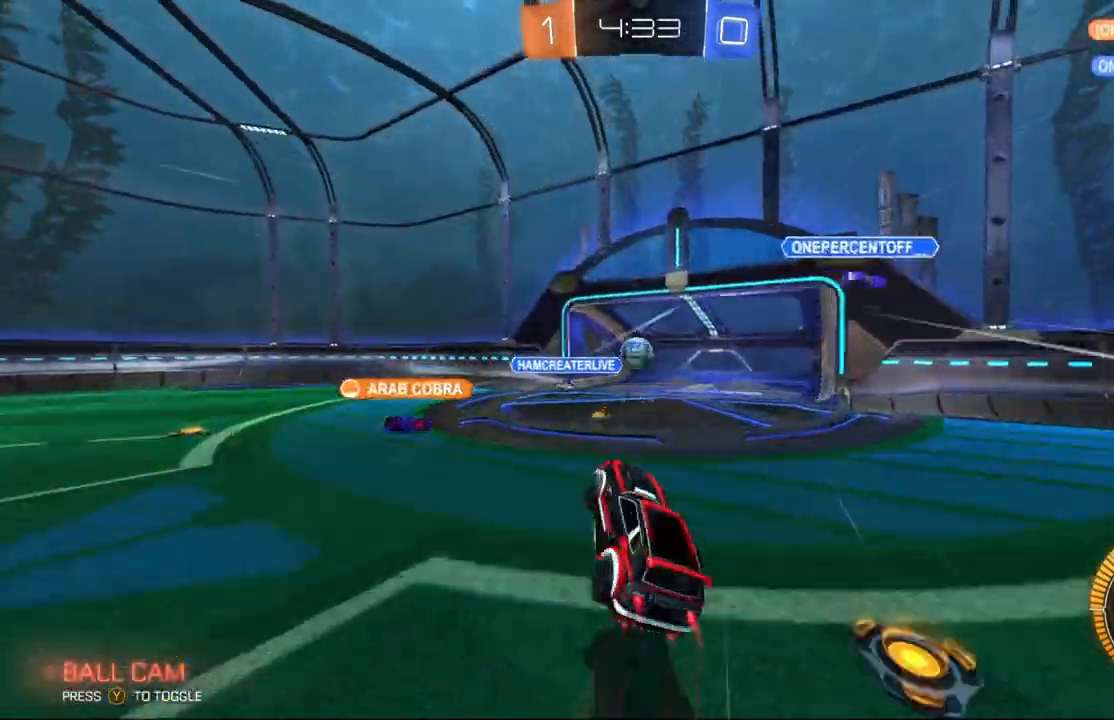
{"buttons": ["A", "R2"], "left_stick": "up", "events": [[100, "B", "up"], [400, "left_stick", "up"], [433, "A", "down"]]}
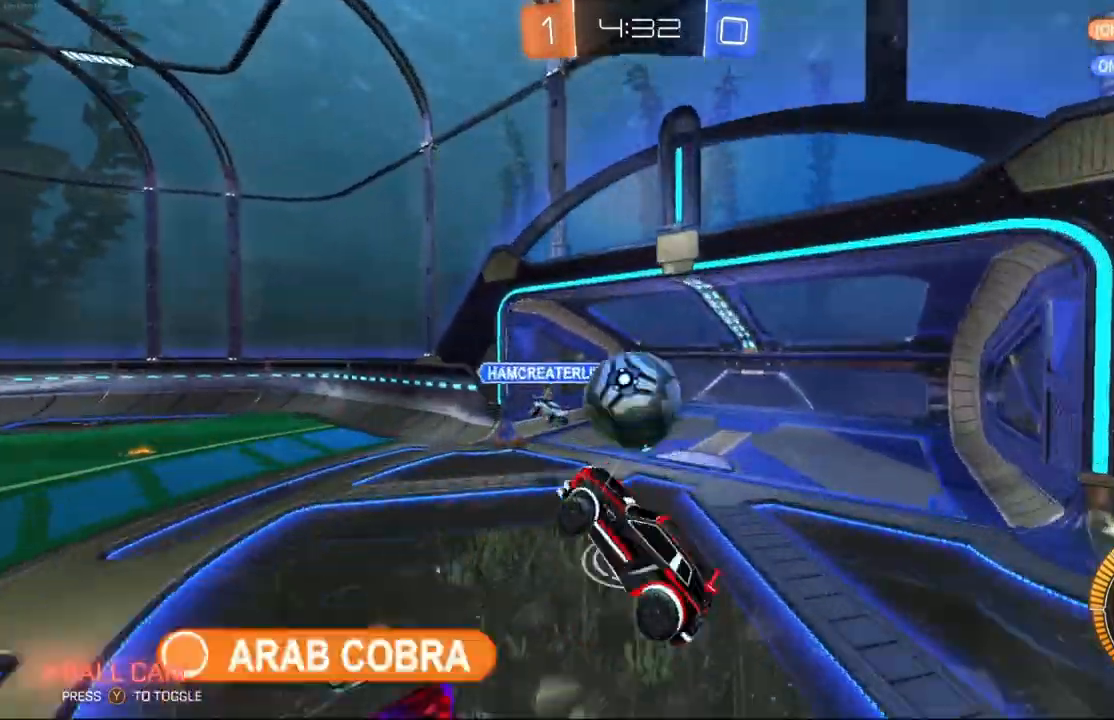
{"buttons": ["R2"], "left_stick": "center", "events": [[67, "left_stick", "up-left"], [100, "A", "up"], [200, "left_stick", "up-right"], [333, "left_stick", "center"]]}
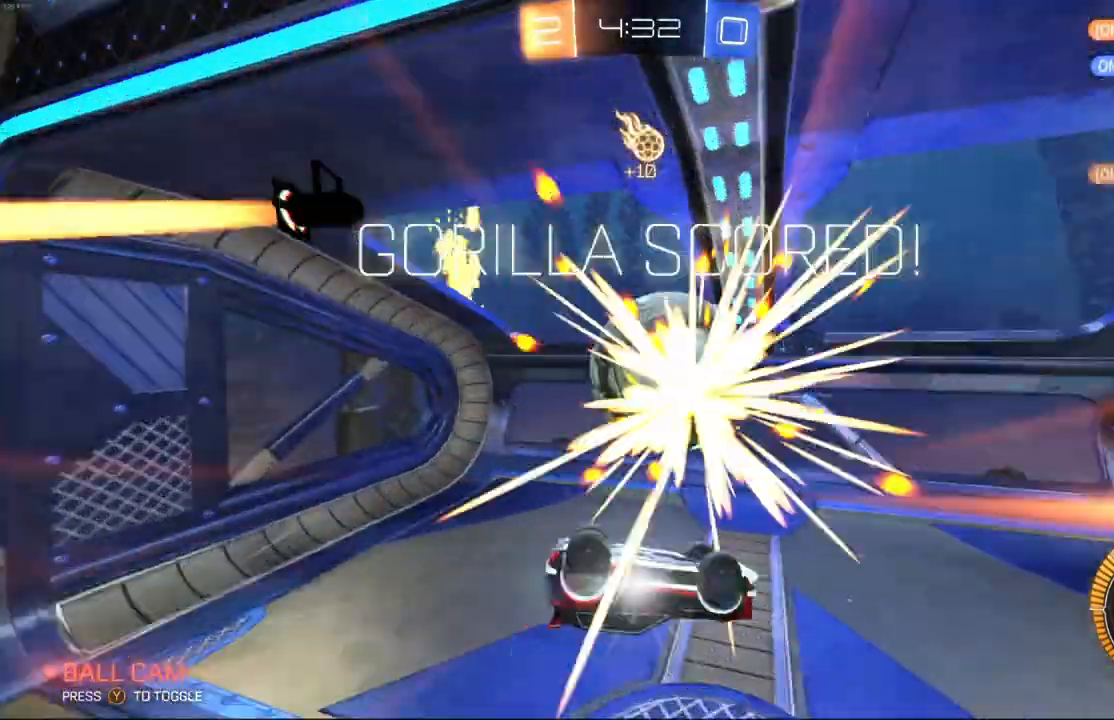
{"buttons": ["L1", "R2"], "left_stick": "down", "events": [[167, "left_stick", "down"], [300, "L1", "down"]]}
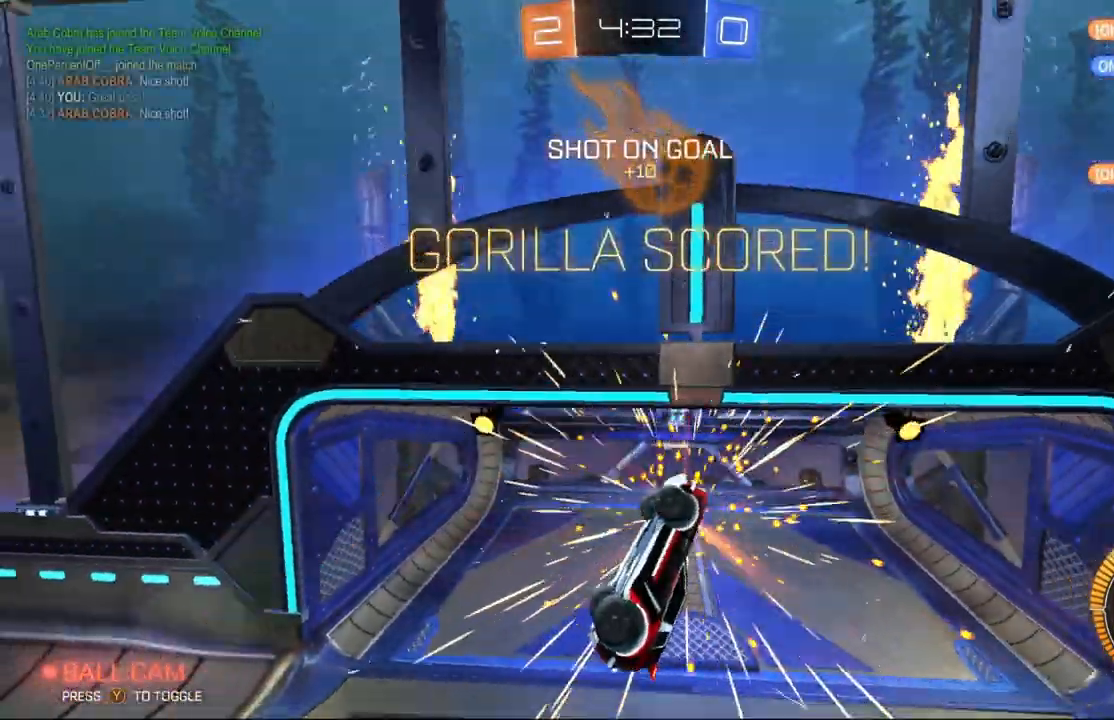
{"buttons": ["L1", "R2"], "left_stick": "down", "events": []}
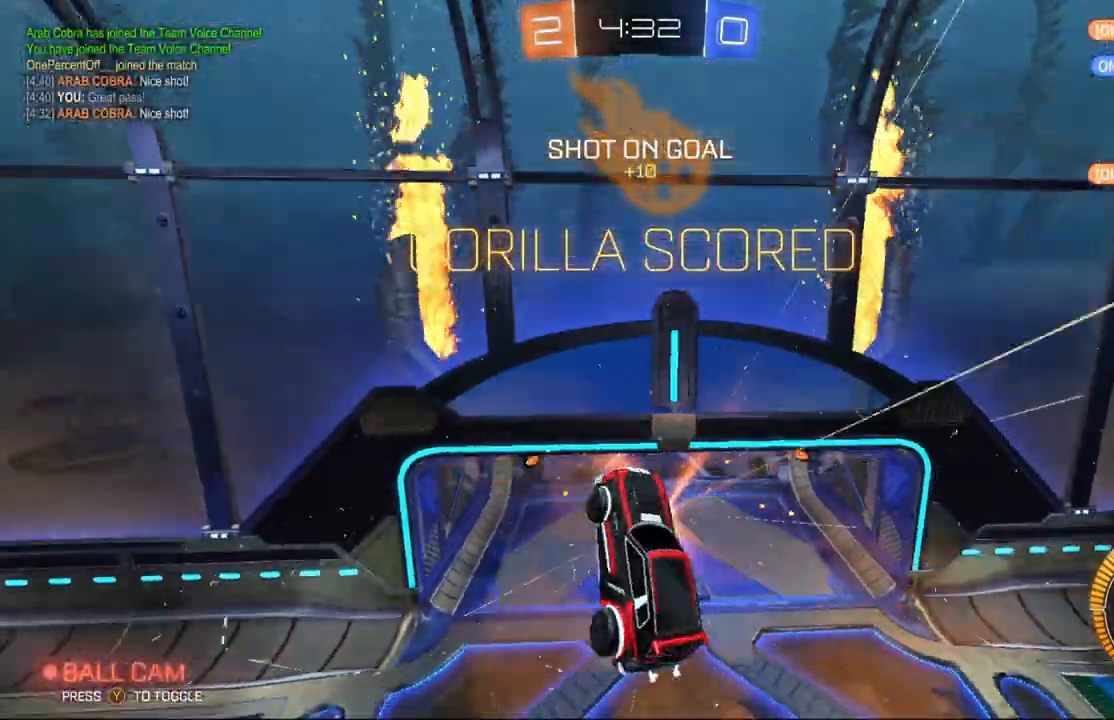
{"buttons": ["L1"], "left_stick": "center", "events": [[400, "left_stick", "center"], [433, "L1", "up"], [433, "R2", "up"], [500, "L1", "down"]]}
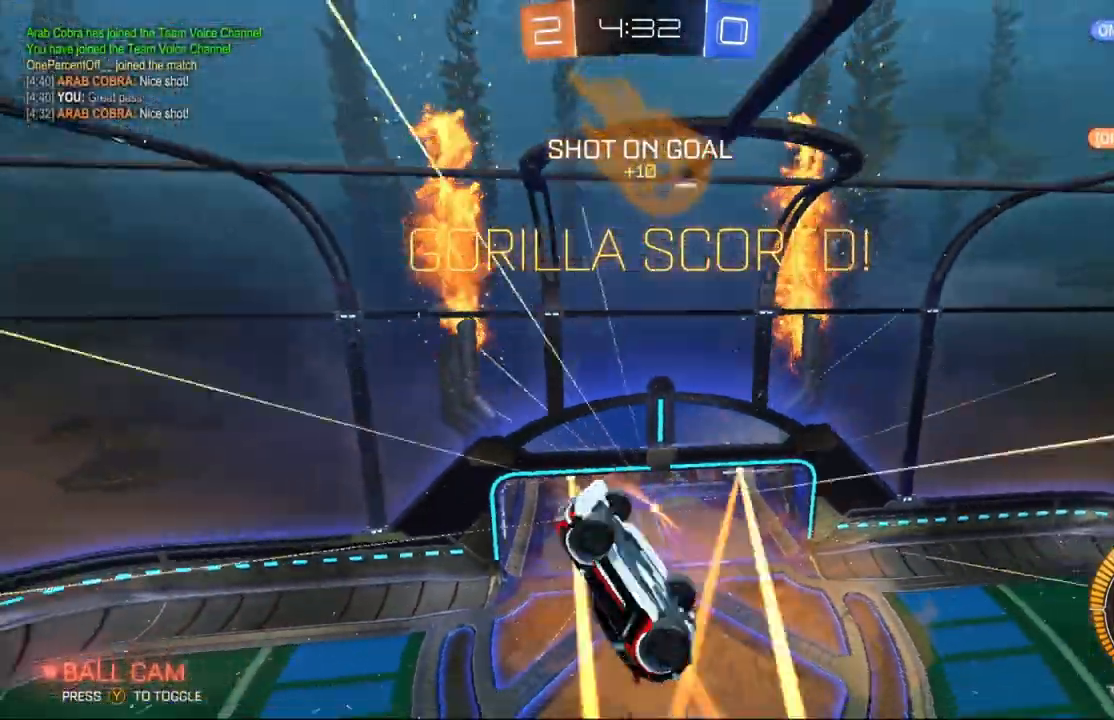
{"buttons": ["R1"], "left_stick": "center", "events": [[67, "L1", "up"], [367, "left_stick", "up"], [500, "R1", "down"], [500, "left_stick", "center"]]}
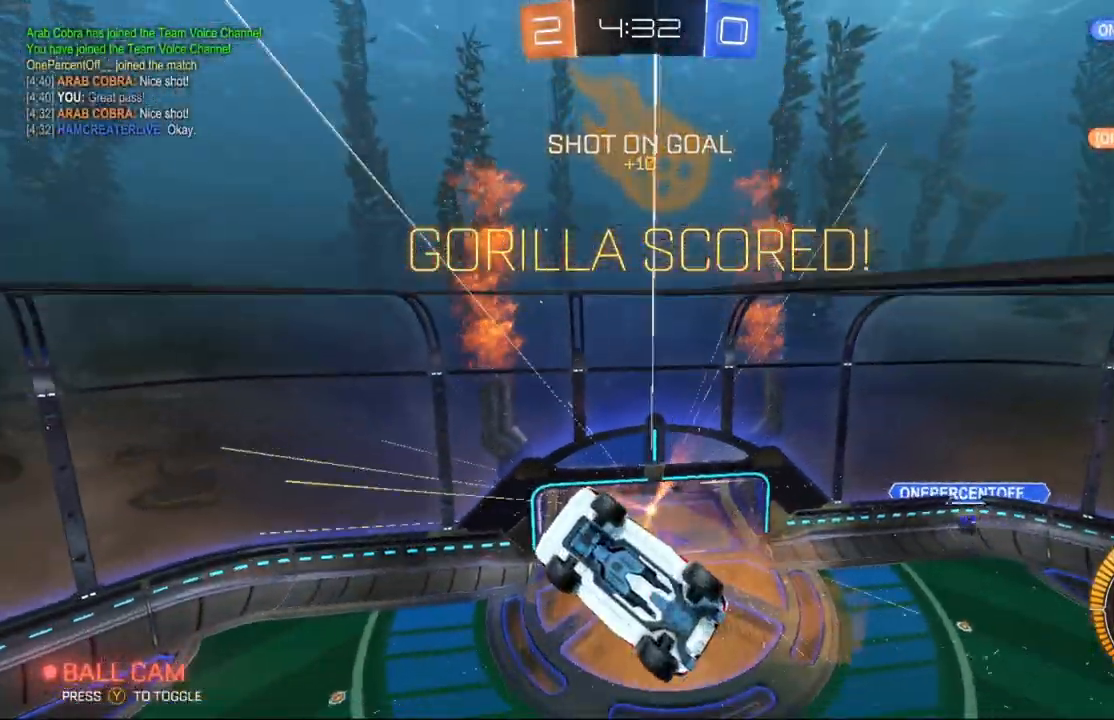
{"buttons": [], "left_stick": "center", "events": [[133, "R1", "up"]]}
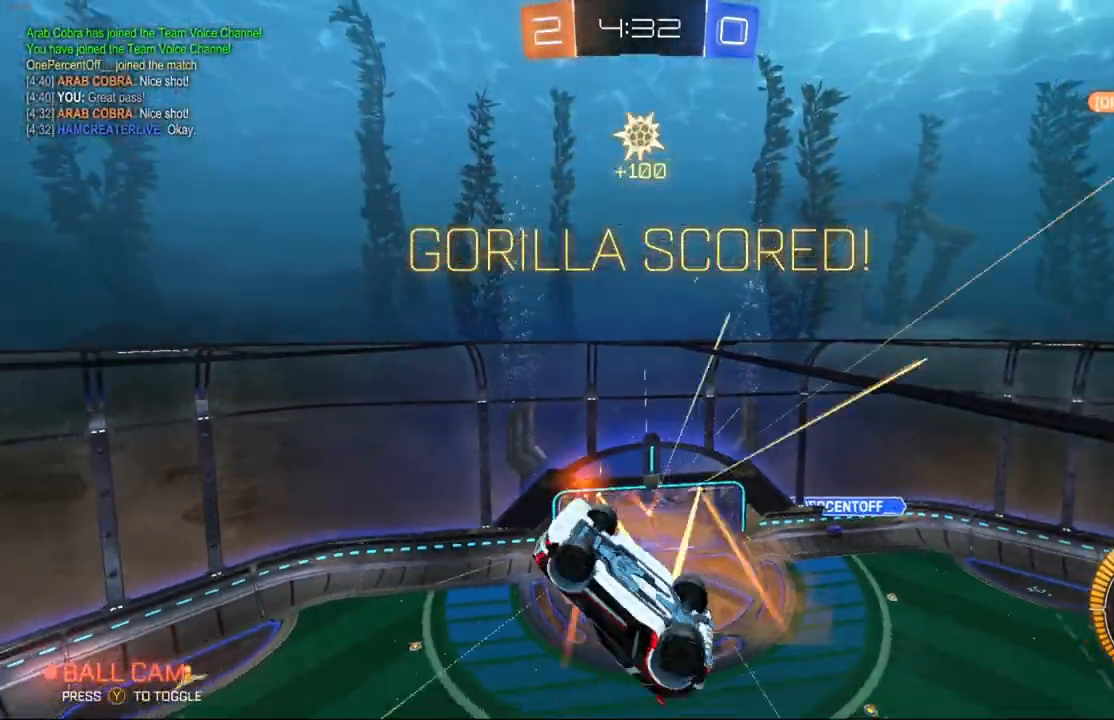
{"buttons": ["L2"], "left_stick": "center", "events": [[300, "L2", "down"]]}
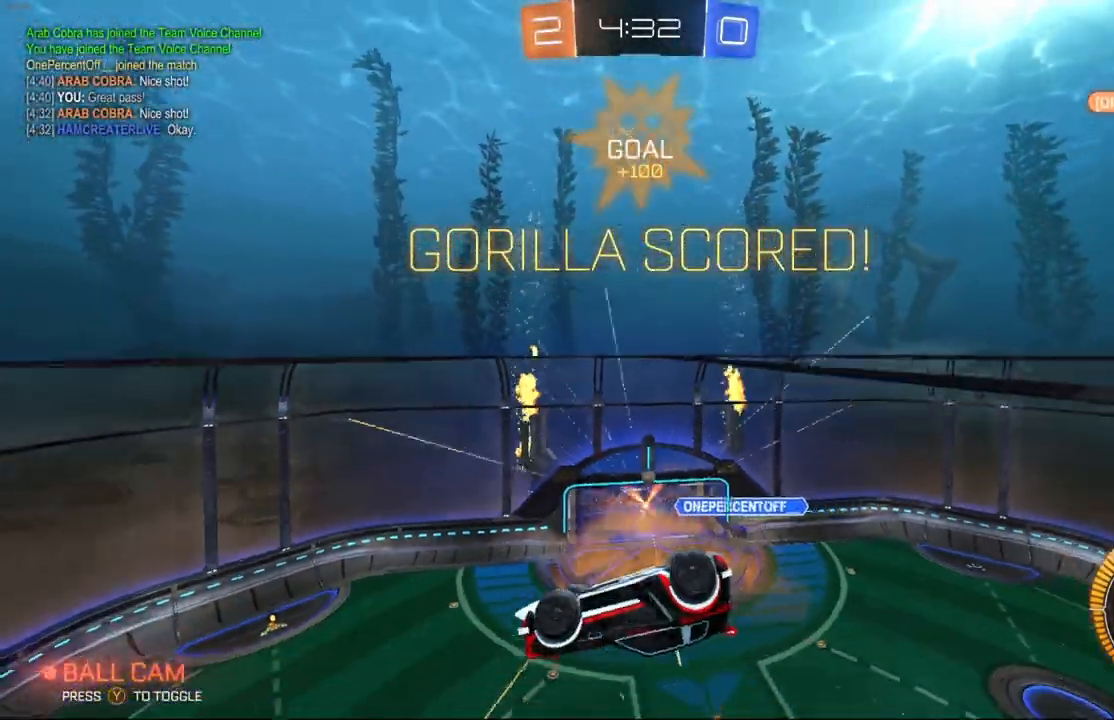
{"buttons": ["A"], "left_stick": "center", "events": [[200, "left_stick", "down"], [367, "L2", "up"], [433, "left_stick", "up"], [500, "A", "down"], [500, "left_stick", "center"]]}
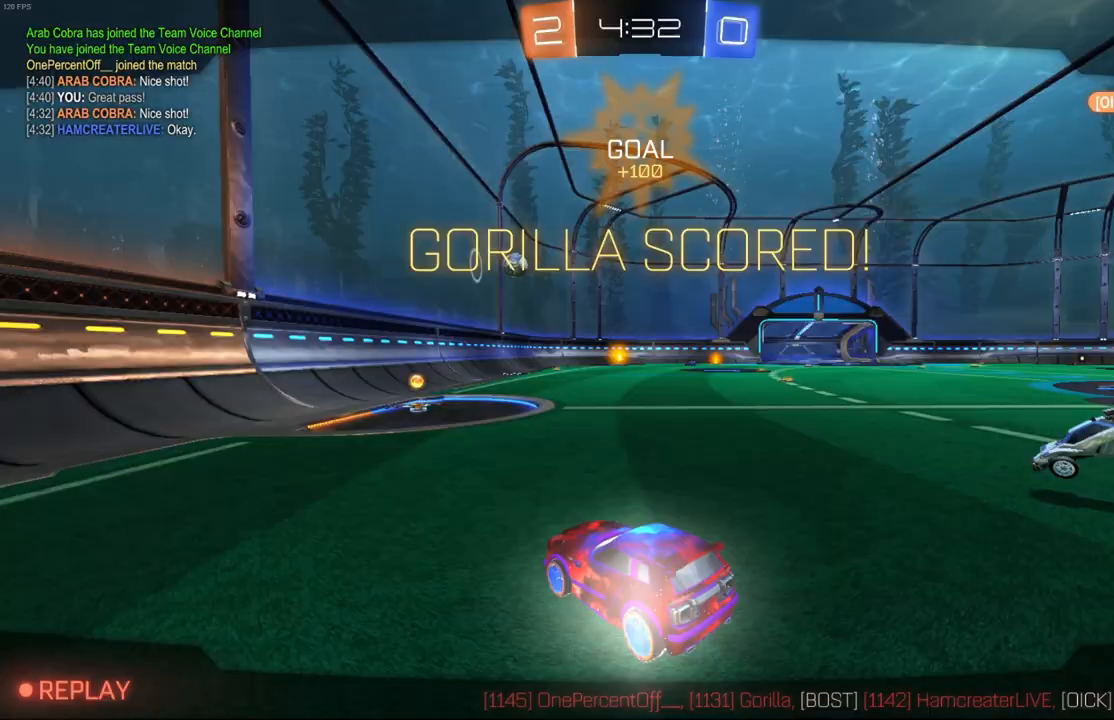
{"buttons": [], "left_stick": "center", "events": [[167, "A", "up"]]}
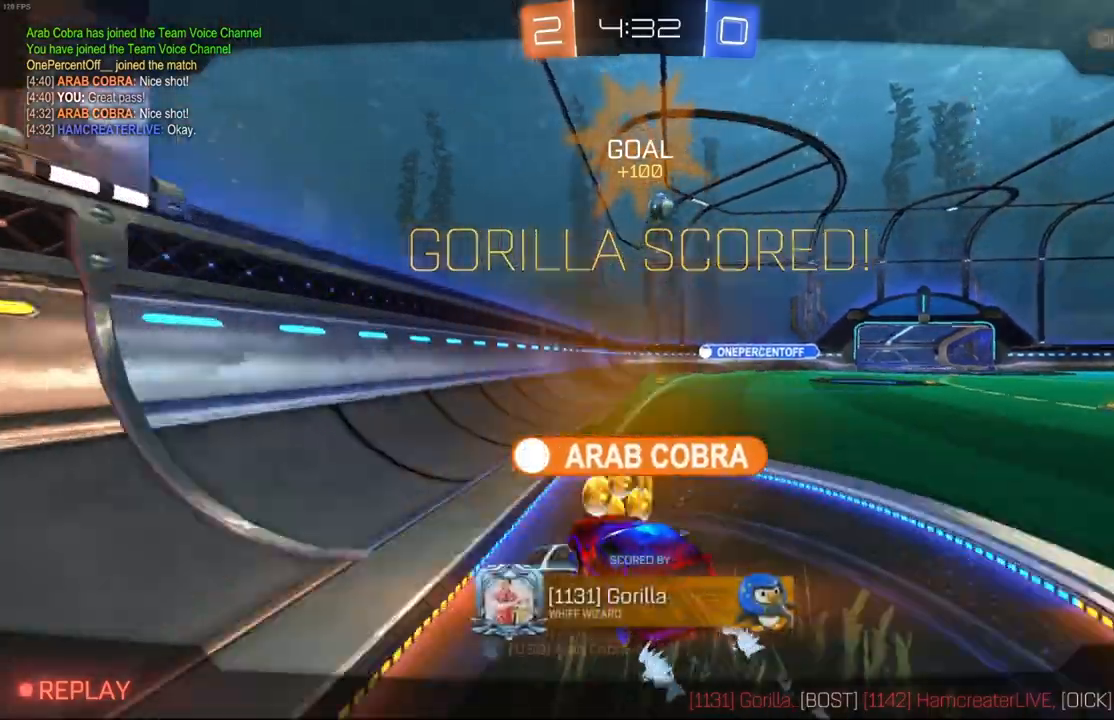
{"buttons": [], "left_stick": "center", "events": [[33, "A", "down"], [167, "A", "up"]]}
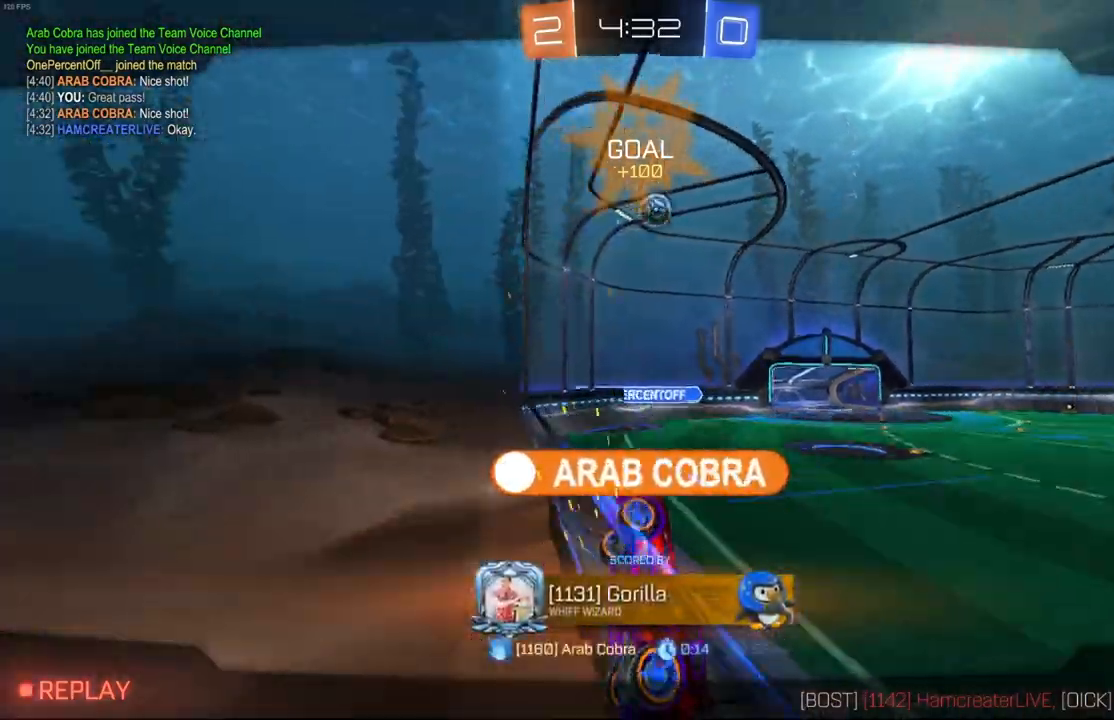
{"buttons": [], "left_stick": "center", "events": [[267, "A", "down"], [400, "A", "up"]]}